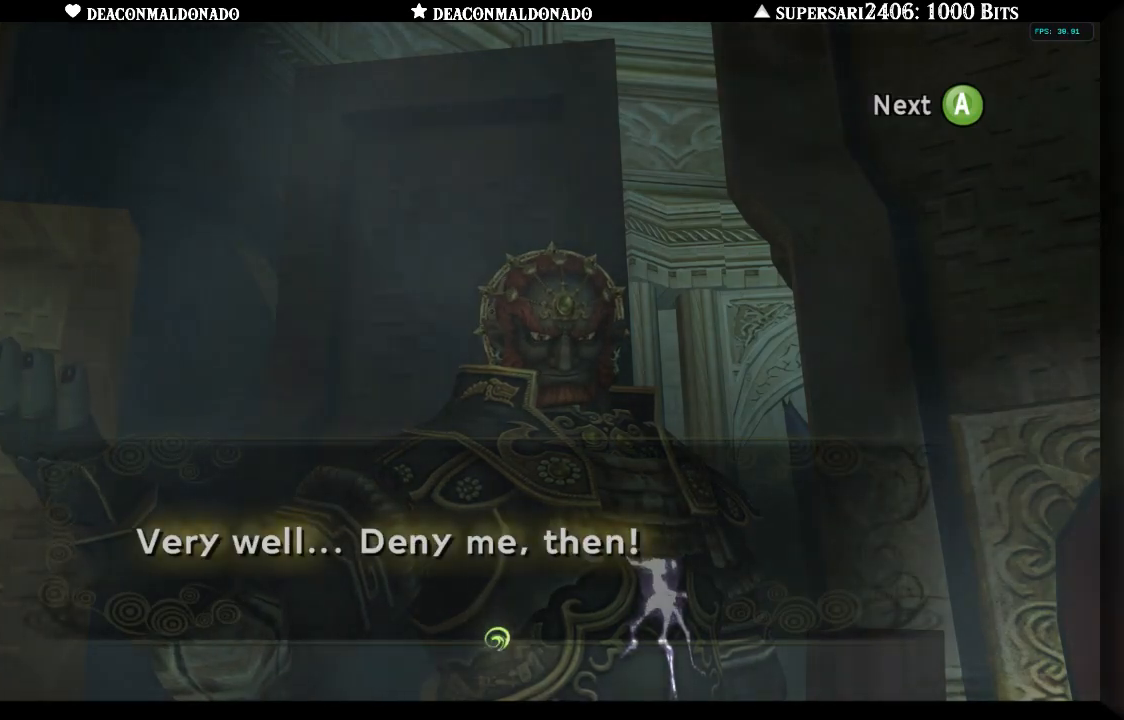
Gameplay with a controller (Nintendo layout); each line is a JSON object with the inputs held at the frame after it. "events" lists button and stick changes between this image and that frame as [ms after this image, input, new state], when the widget could be followed in between. Not read: L3 R3.
{"buttons": [], "left_stick": "center", "right_stick": "center", "events": [[117, "A", "down"], [200, "A", "up"]]}
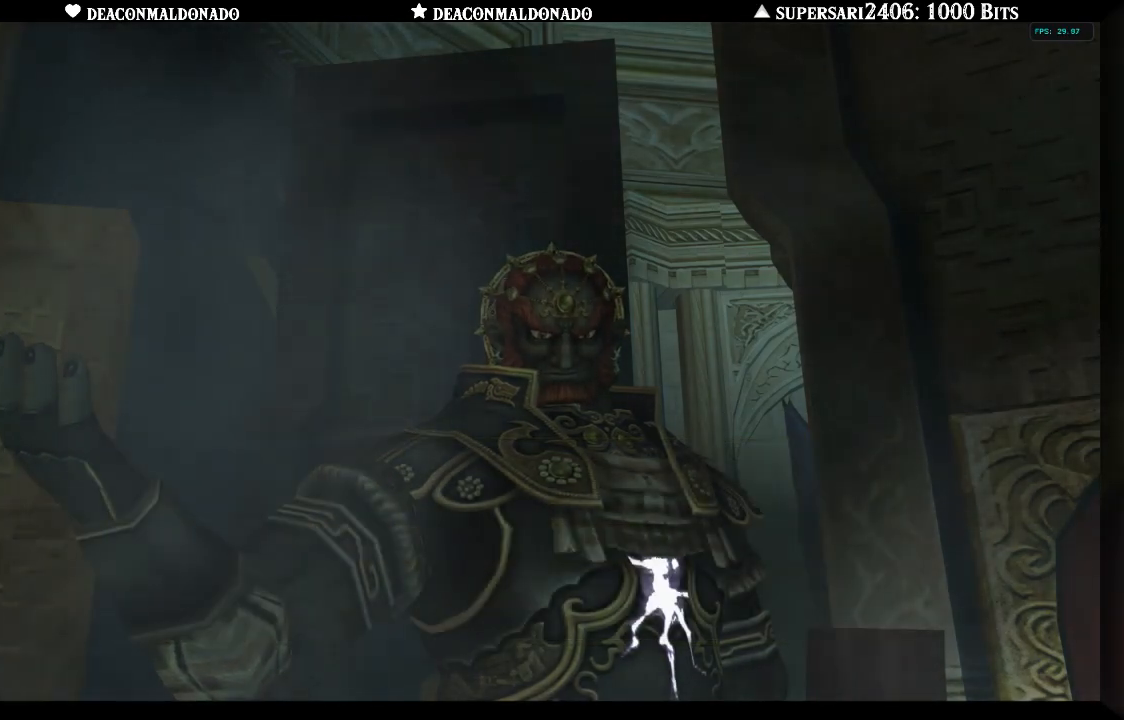
{"buttons": [], "left_stick": "center", "right_stick": "center", "events": []}
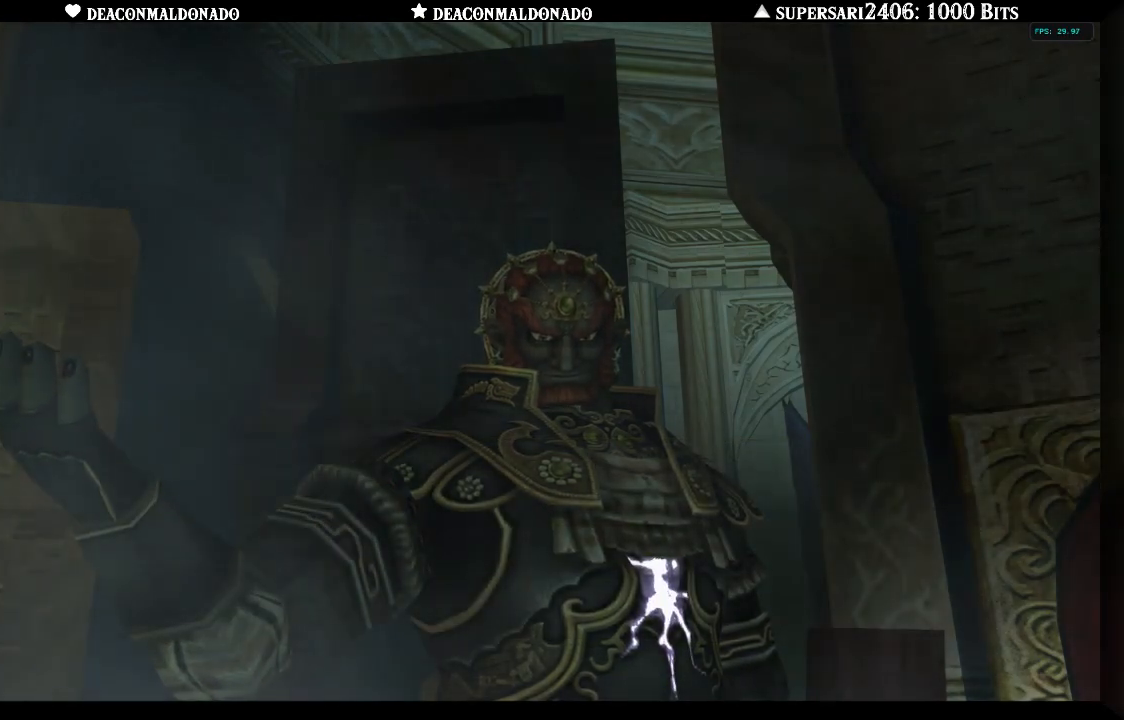
{"buttons": [], "left_stick": "center", "right_stick": "center", "events": []}
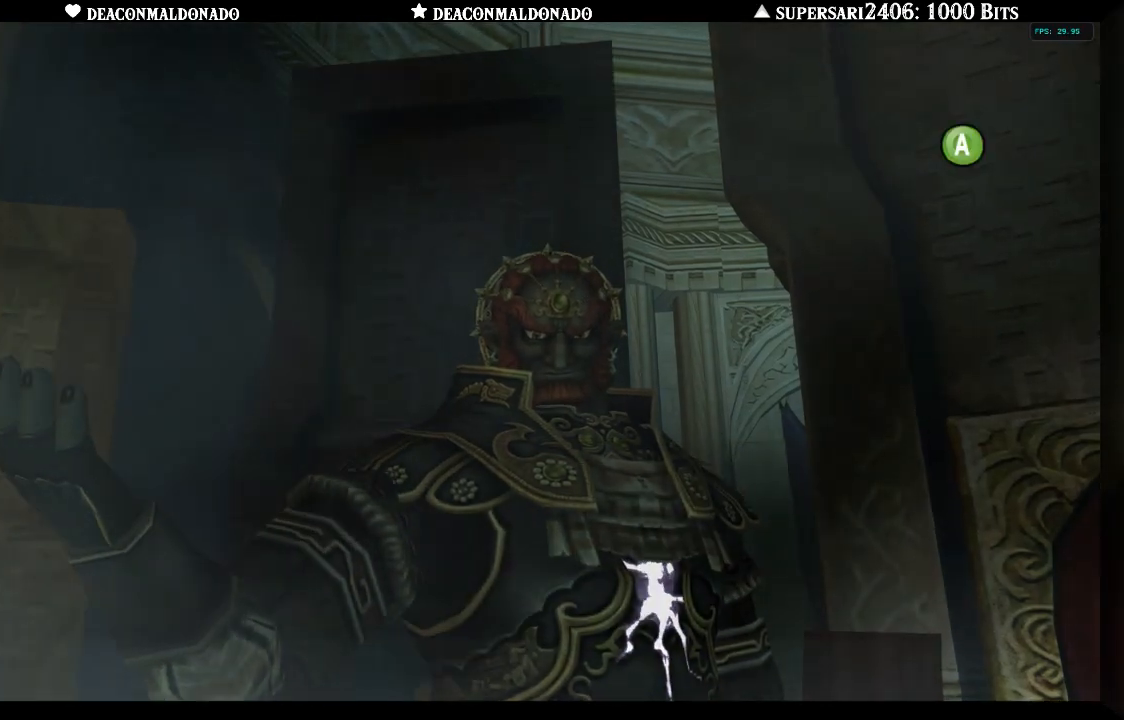
{"buttons": [], "left_stick": "center", "right_stick": "center", "events": []}
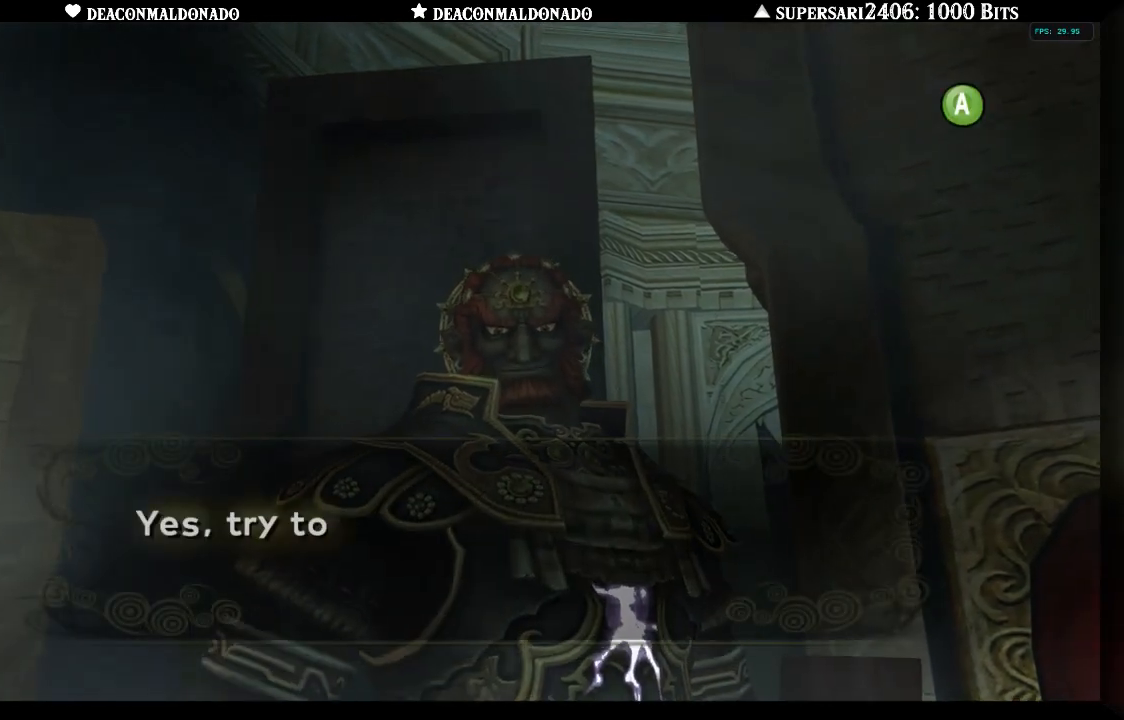
{"buttons": [], "left_stick": "center", "right_stick": "center", "events": []}
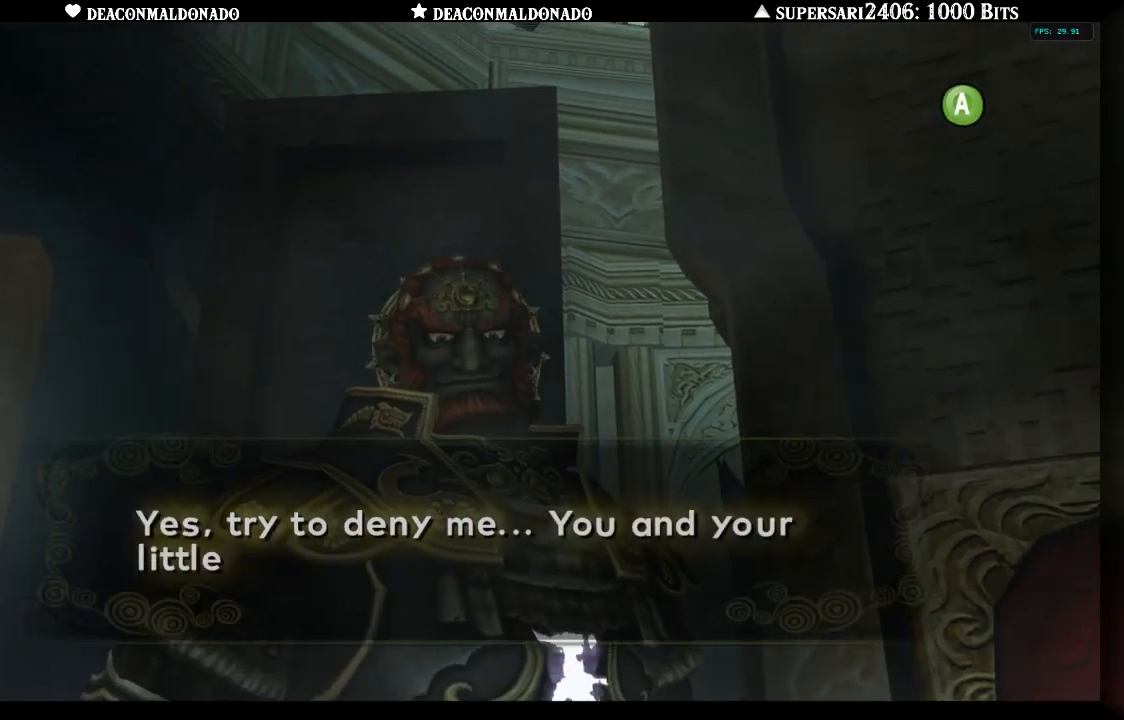
{"buttons": [], "left_stick": "center", "right_stick": "center", "events": []}
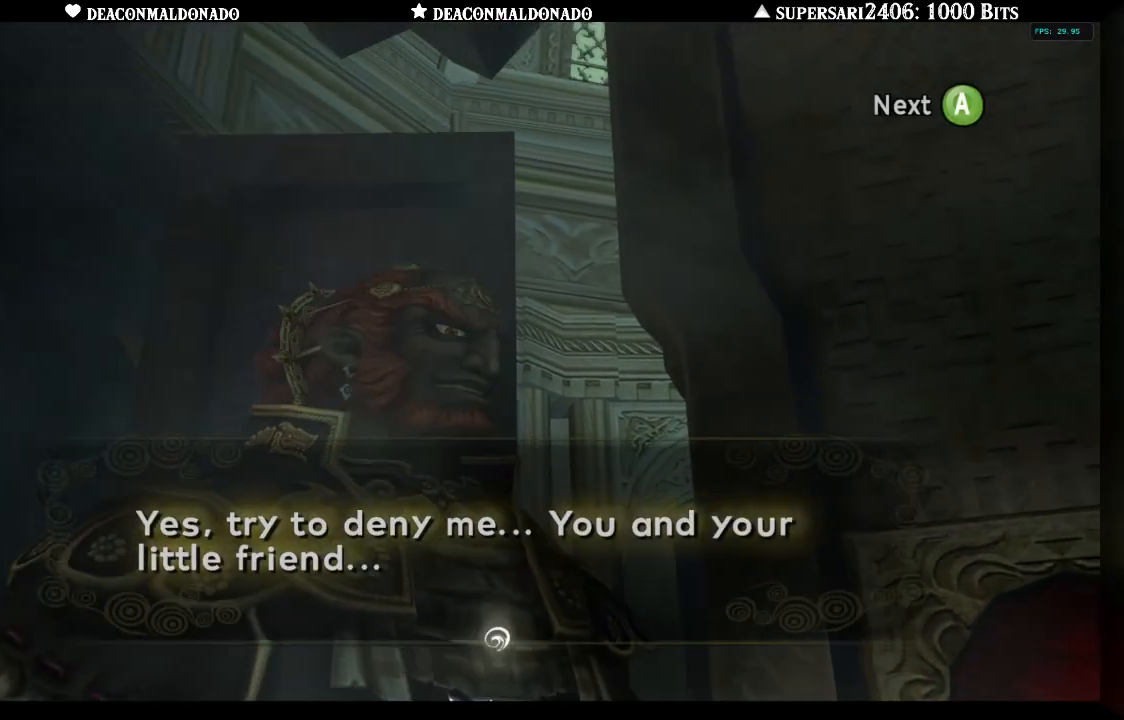
{"buttons": [], "left_stick": "center", "right_stick": "center", "events": []}
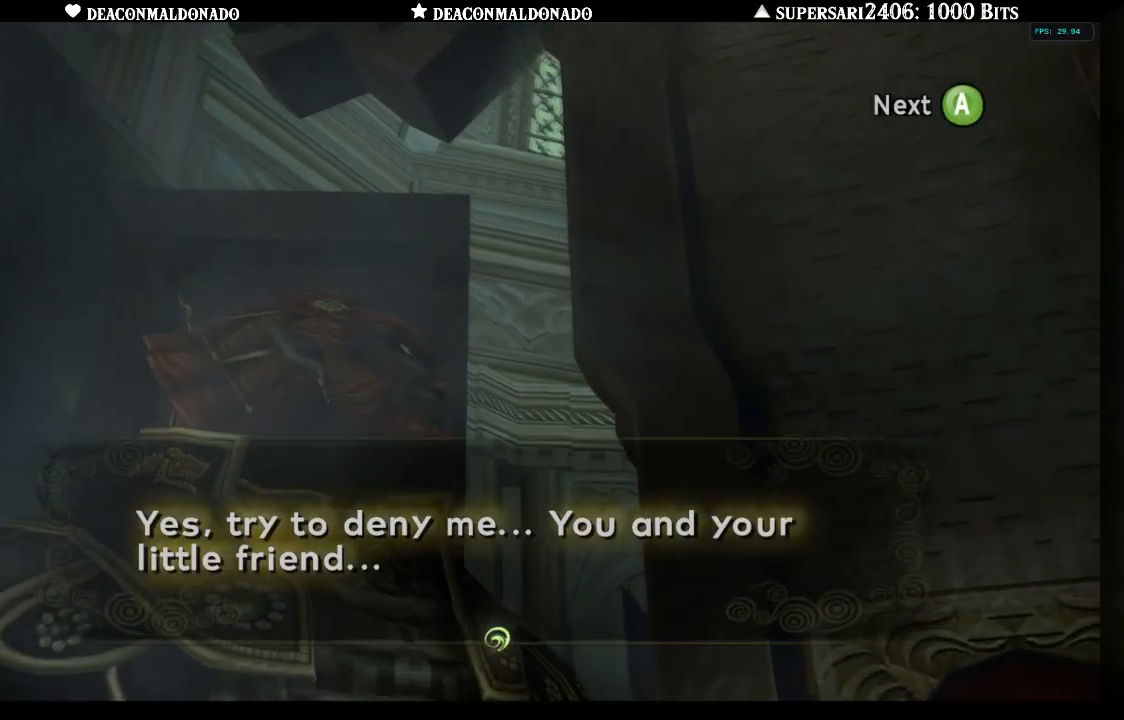
{"buttons": [], "left_stick": "center", "right_stick": "center", "events": [[350, "A", "down"], [450, "A", "up"]]}